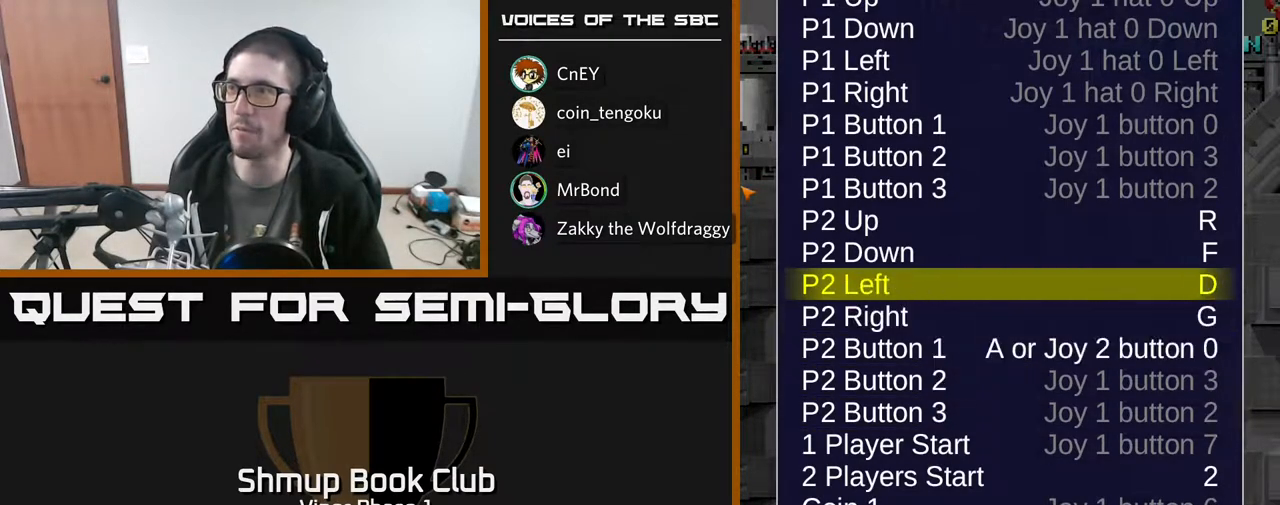
Gameplay with a controller (Xbox layout); each line is a JSON object with the inputs held at the frame after it. "events" lists button and stick changes between this image and that frame as [ms after this image, input, new state], when the widget could be followed in between. Not read: right_stick.
{"buttons": [], "left_stick": "center", "events": []}
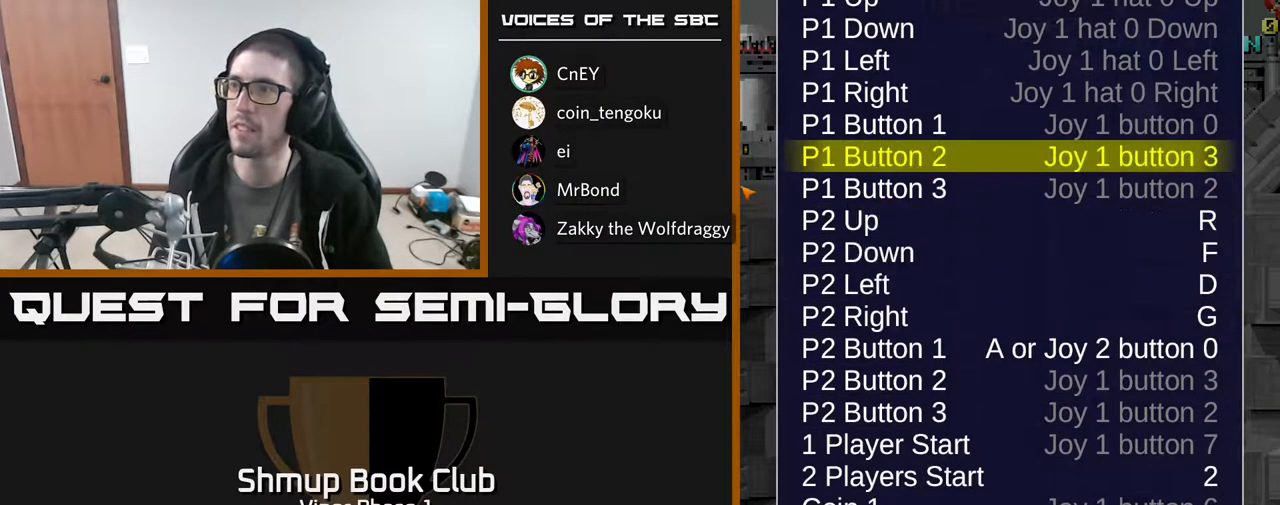
{"buttons": [], "left_stick": "center", "events": []}
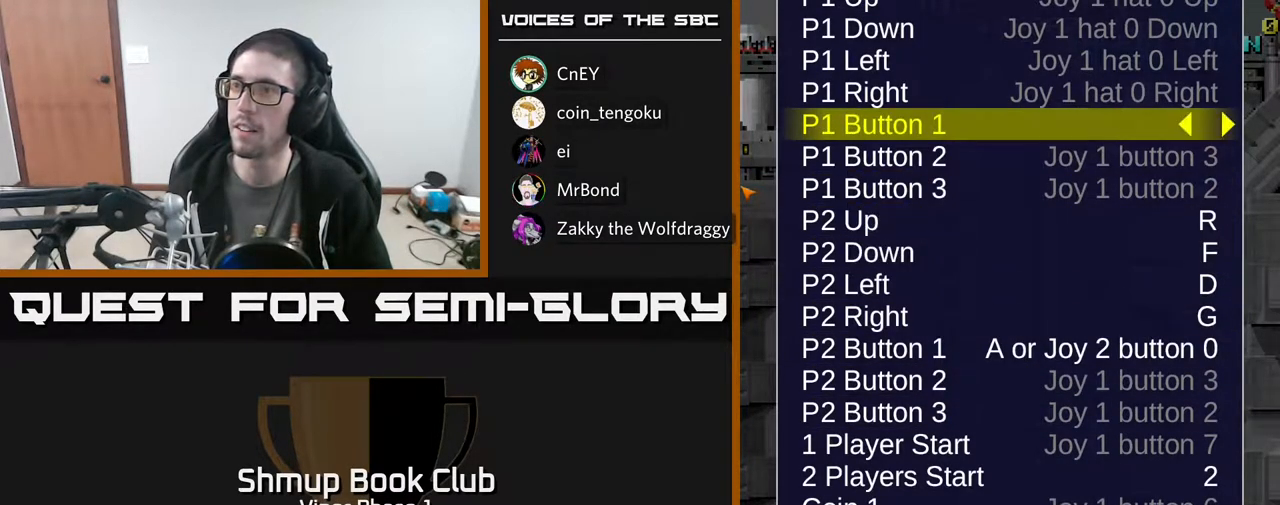
{"buttons": [], "left_stick": "center", "events": [[150, "A", "down"], [250, "A", "up"]]}
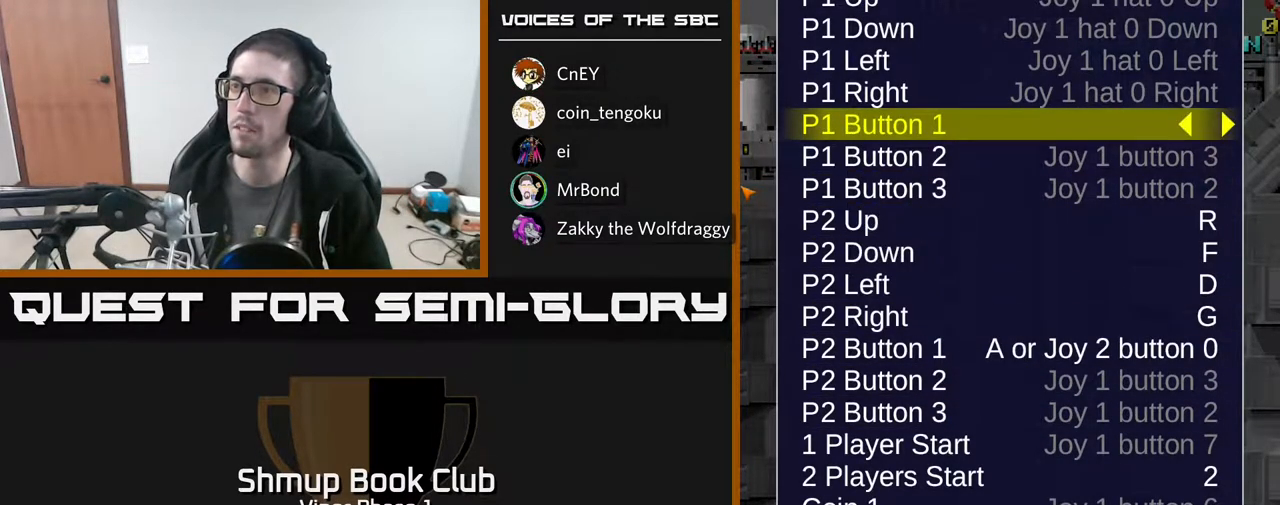
{"buttons": [], "left_stick": "center", "events": []}
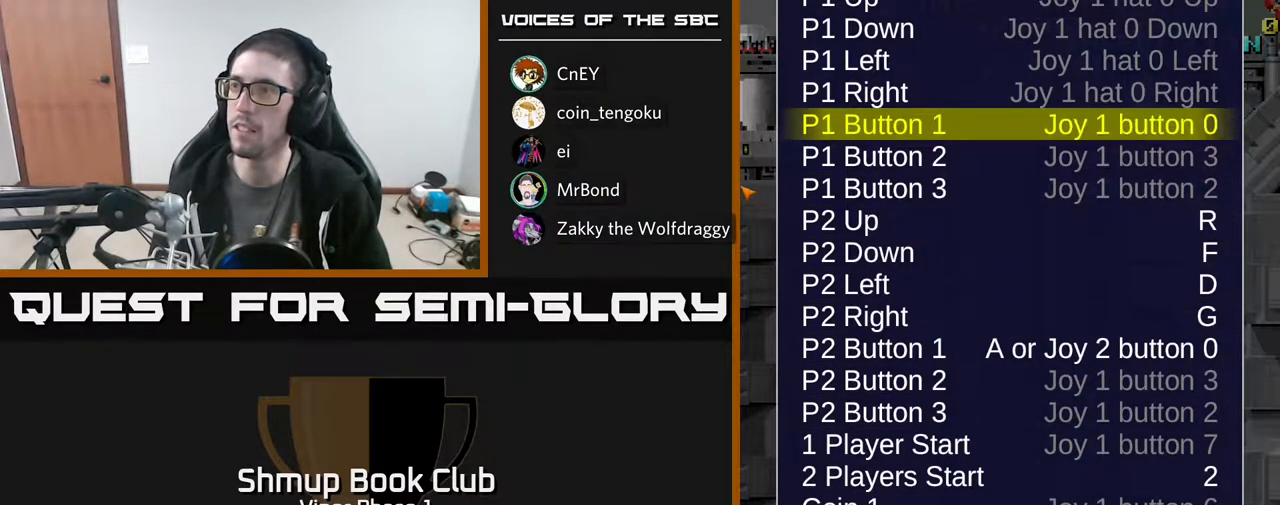
{"buttons": [], "left_stick": "center", "events": []}
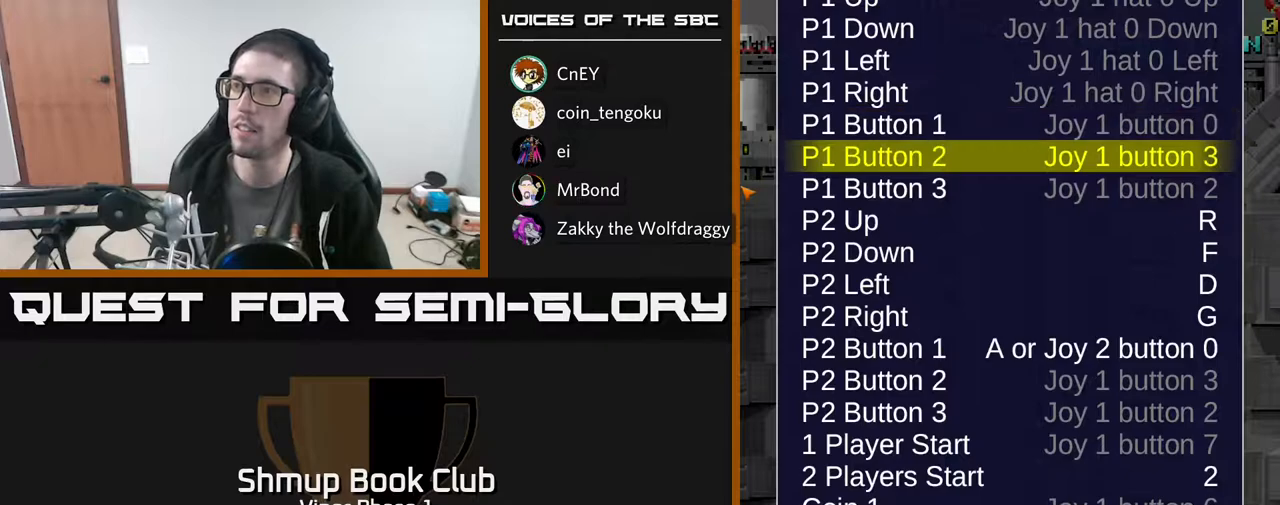
{"buttons": [], "left_stick": "center", "events": [[383, "X", "down"], [483, "X", "up"]]}
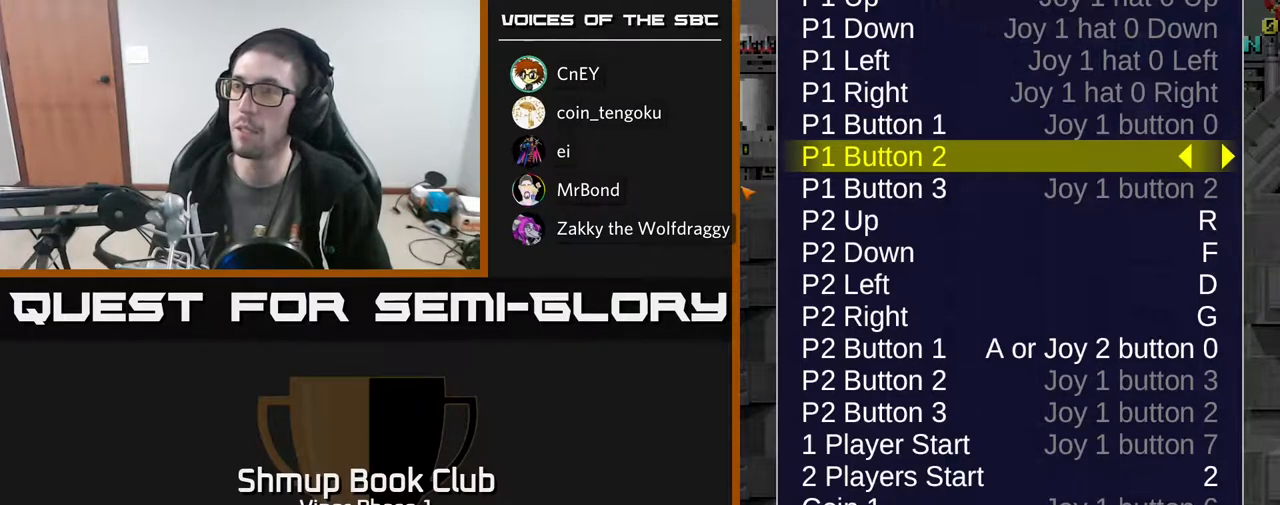
{"buttons": [], "left_stick": "center", "events": []}
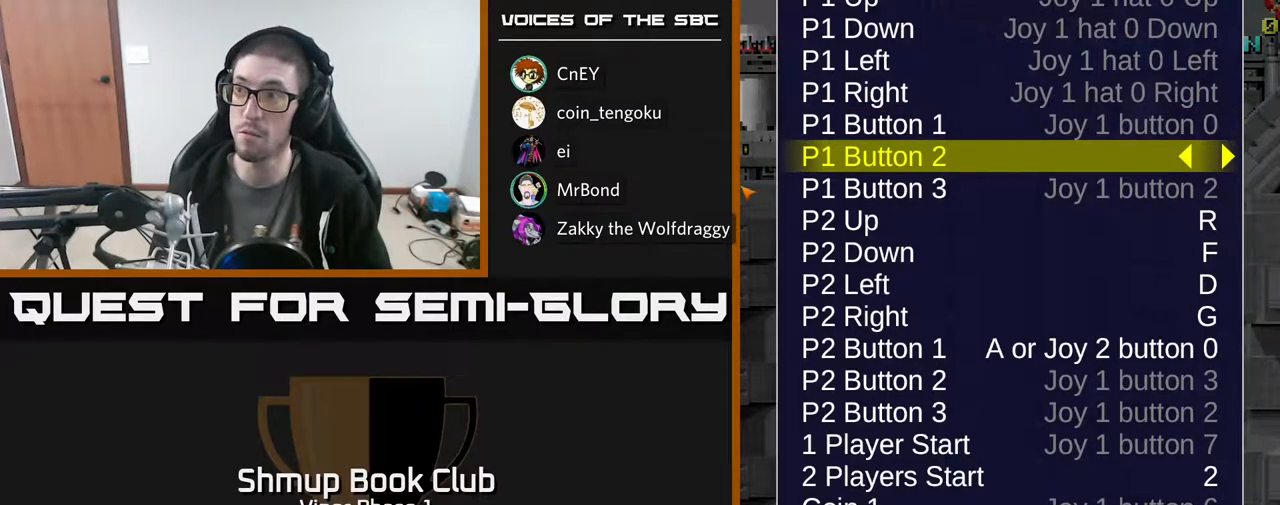
{"buttons": [], "left_stick": "center", "events": []}
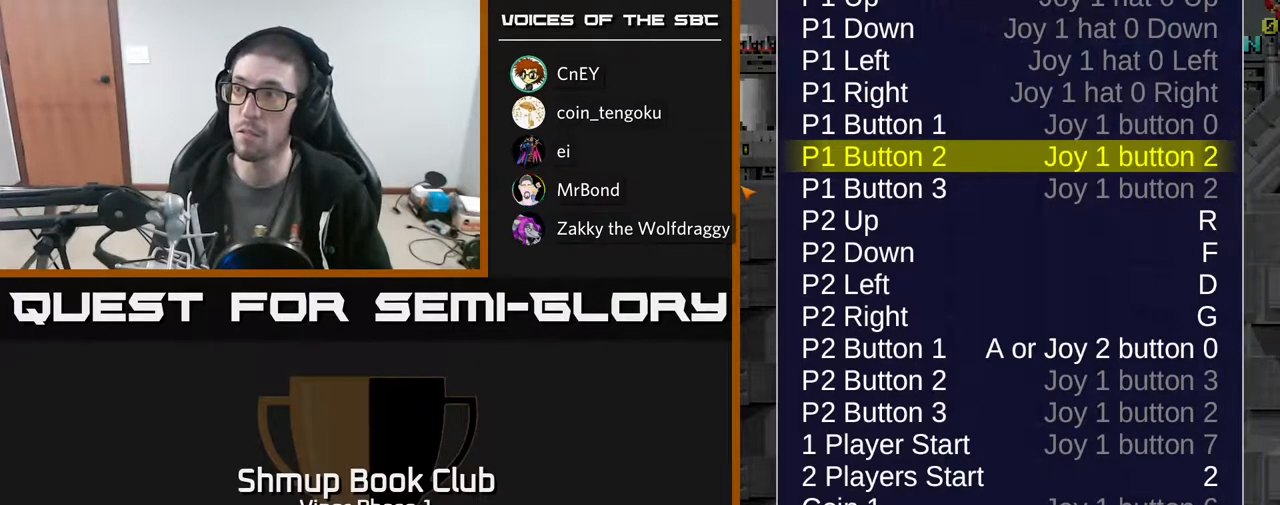
{"buttons": [], "left_stick": "center", "events": []}
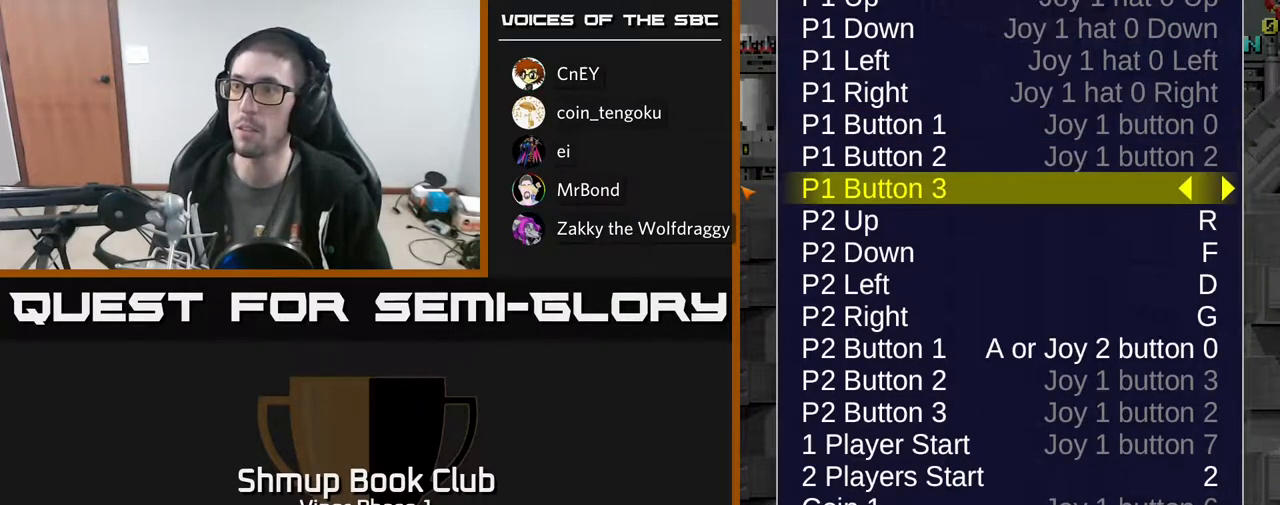
{"buttons": [], "left_stick": "center", "events": [[133, "Y", "down"], [233, "Y", "up"]]}
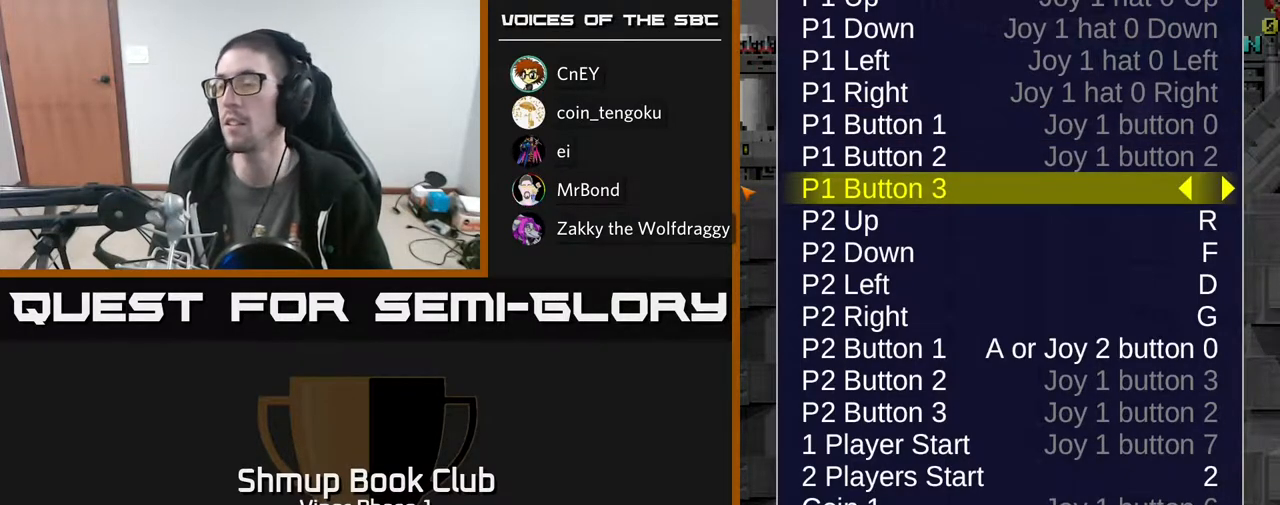
{"buttons": [], "left_stick": "center", "events": []}
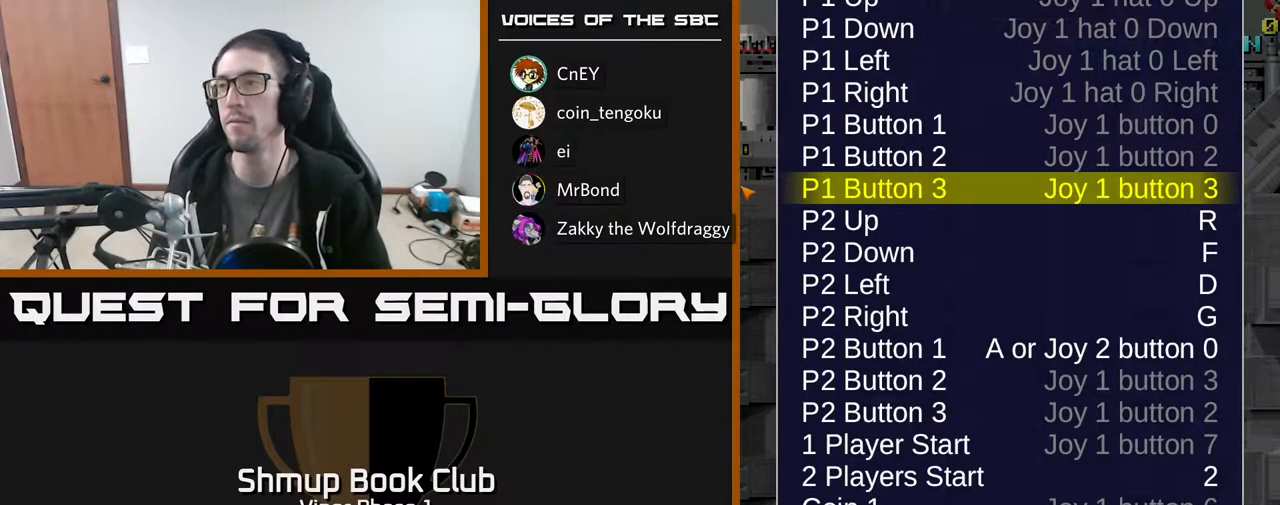
{"buttons": [], "left_stick": "center", "events": []}
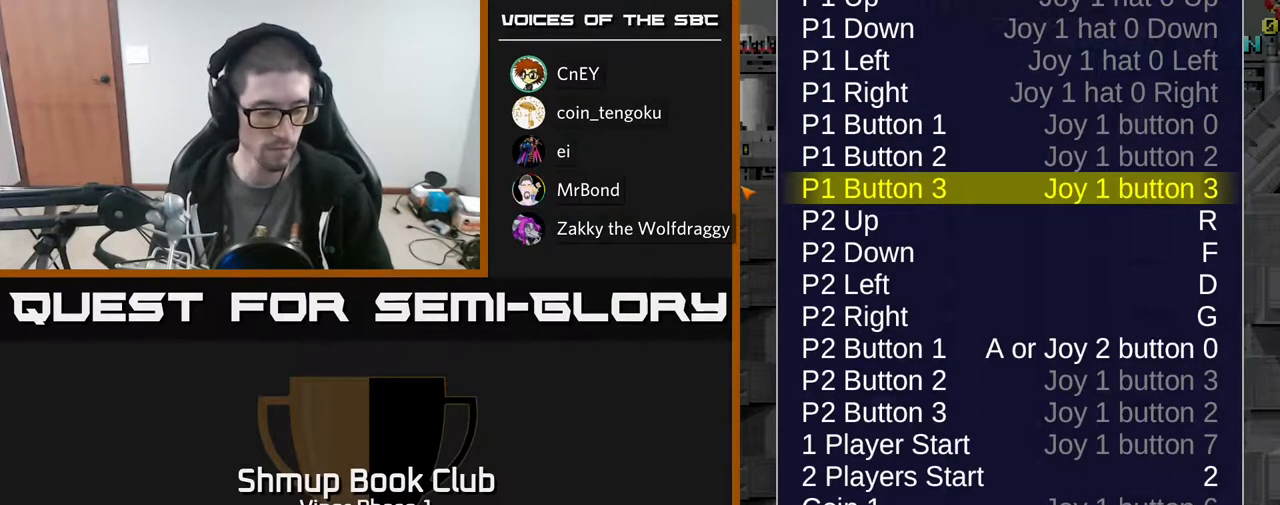
{"buttons": [], "left_stick": "center", "events": []}
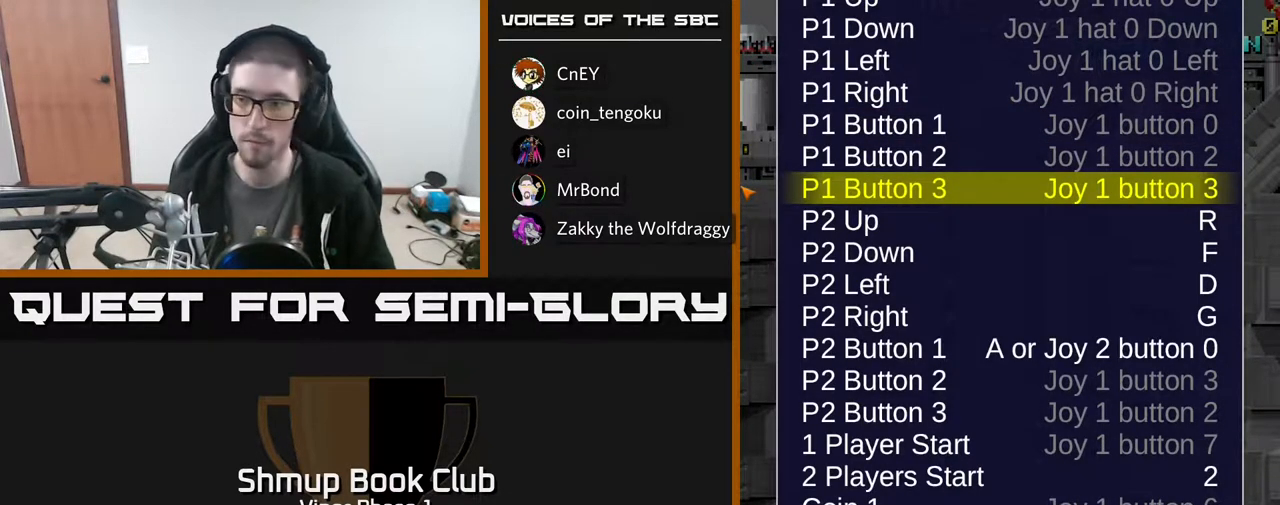
{"buttons": [], "left_stick": "center", "events": []}
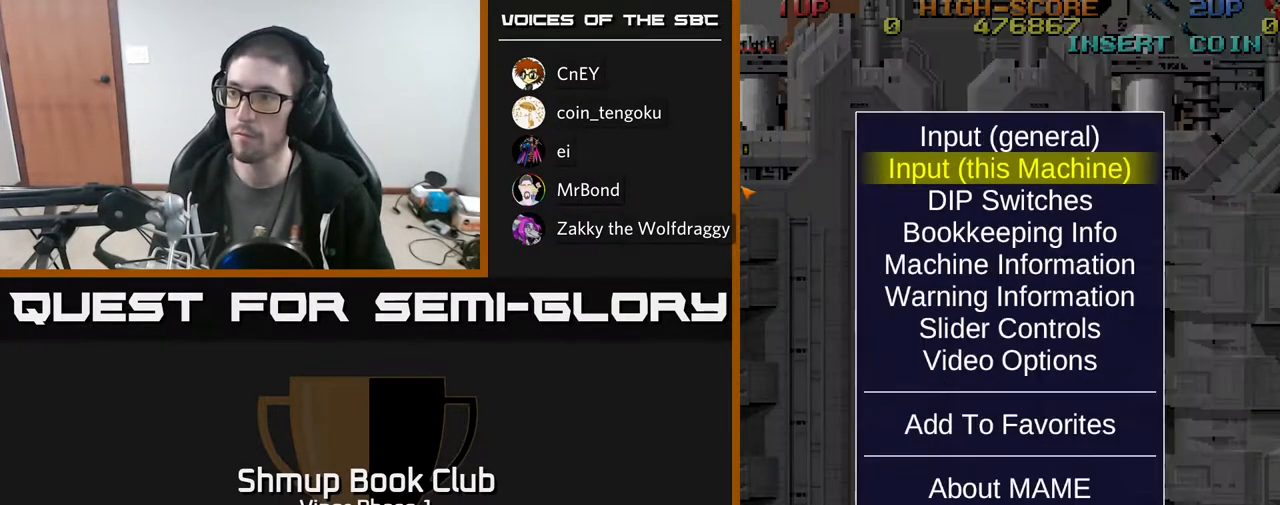
{"buttons": [], "left_stick": "center", "events": []}
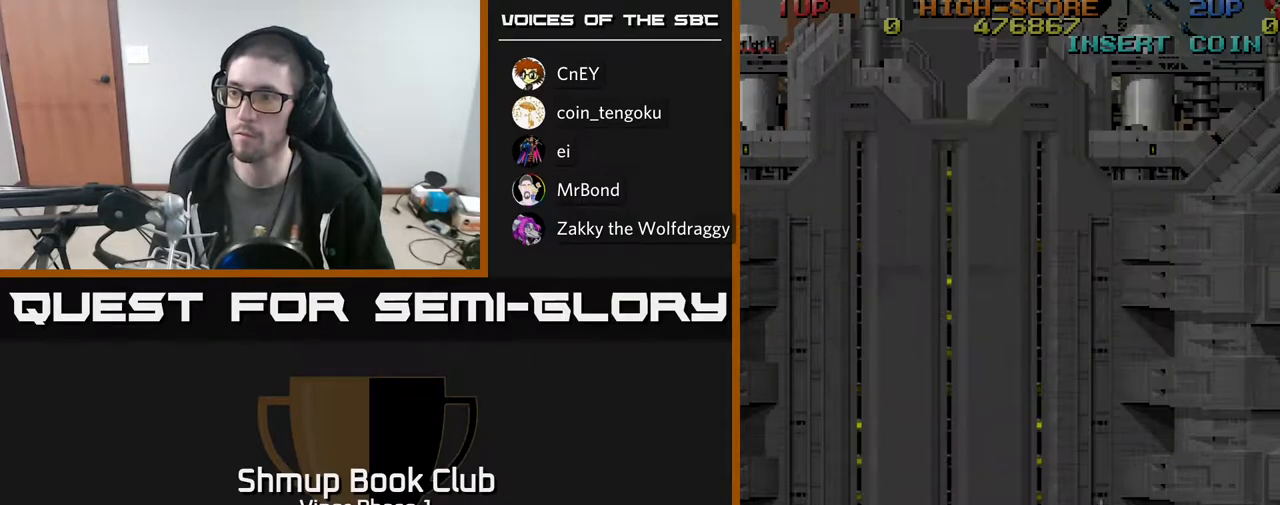
{"buttons": [], "left_stick": "center", "events": []}
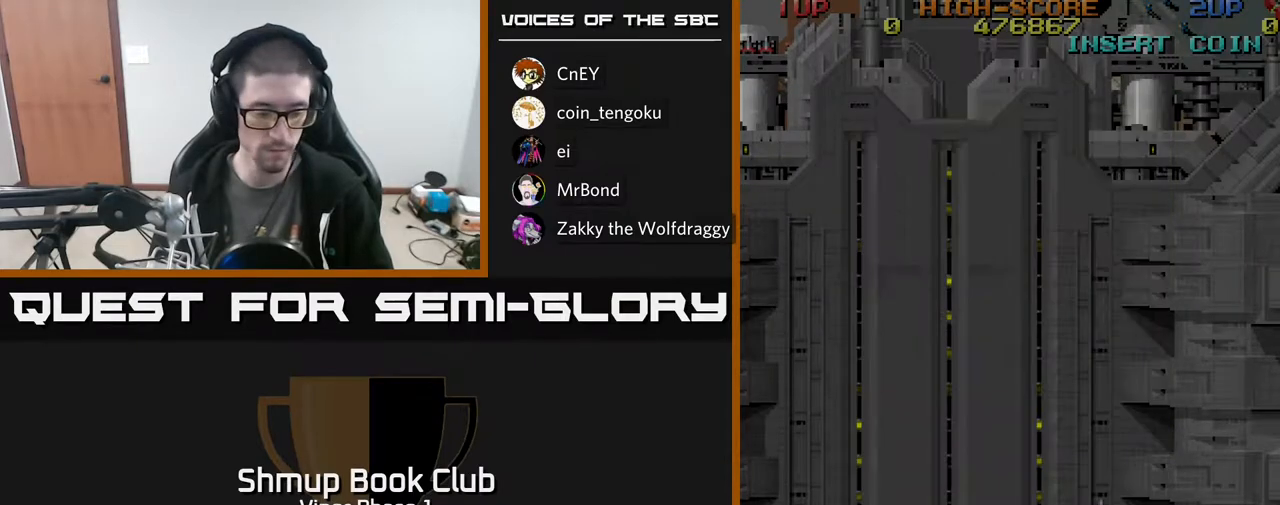
{"buttons": [], "left_stick": "center", "events": []}
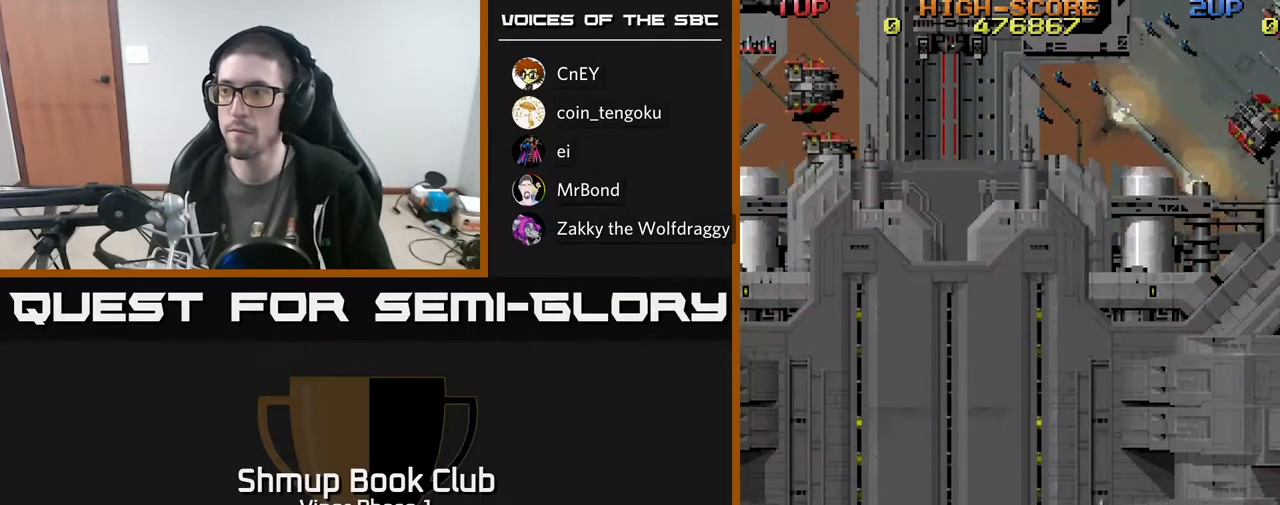
{"buttons": ["A"], "left_stick": "center", "events": [[50, "A", "down"]]}
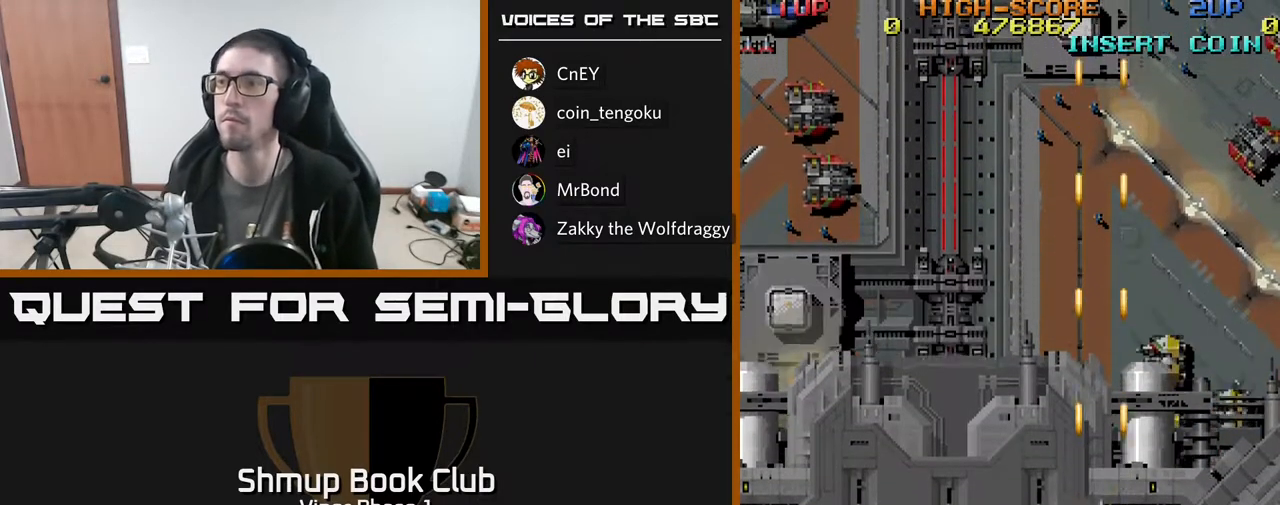
{"buttons": ["DPAD_DOWN", "DPAD_RIGHT"], "left_stick": "center", "events": [[100, "DPAD_LEFT", "down"], [150, "DPAD_DOWN", "down"], [167, "DPAD_LEFT", "up"], [317, "DPAD_RIGHT", "down"], [350, "A", "up"], [367, "X", "down"], [500, "X", "up"]]}
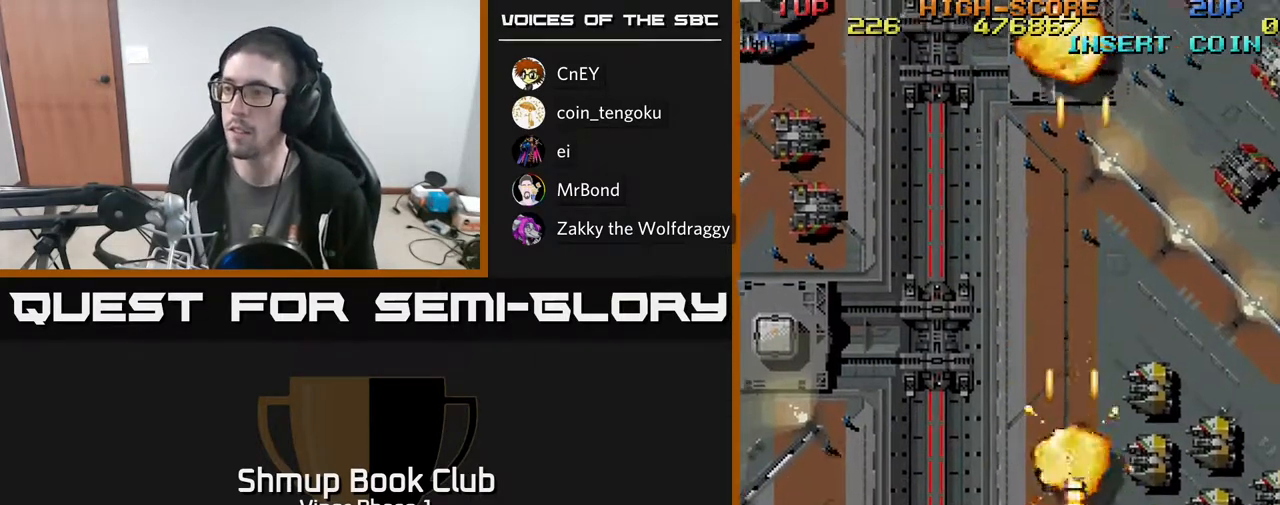
{"buttons": ["A"], "left_stick": "center", "events": [[250, "A", "down"], [417, "DPAD_DOWN", "up"], [483, "DPAD_DOWN", "down"], [483, "DPAD_RIGHT", "up"], [500, "DPAD_DOWN", "up"]]}
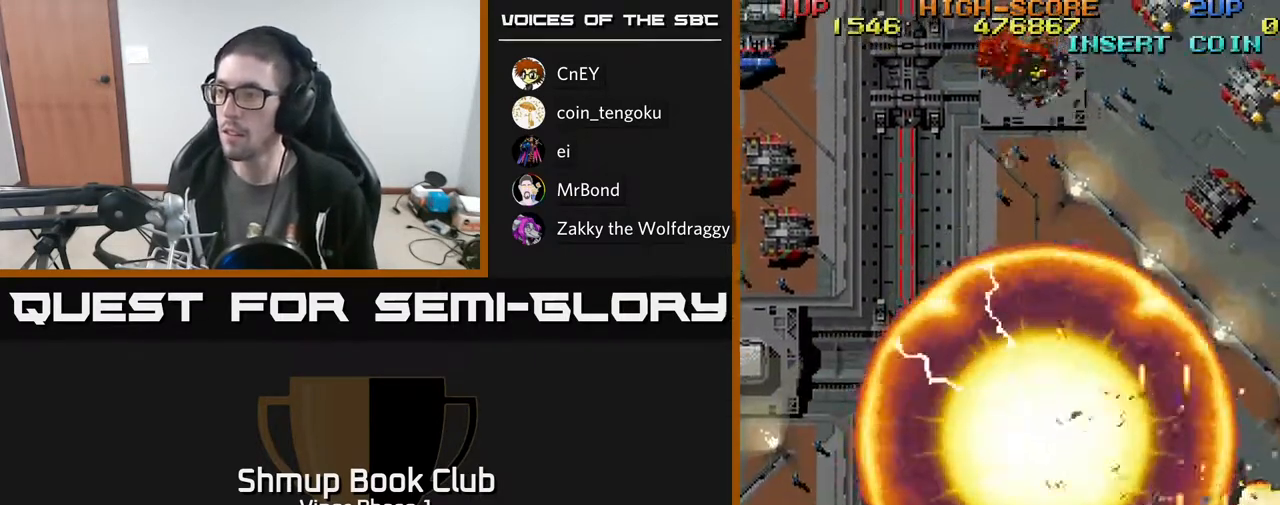
{"buttons": ["A", "DPAD_LEFT"], "left_stick": "center", "events": [[17, "DPAD_DOWN", "down"], [17, "DPAD_LEFT", "down"], [33, "DPAD_DOWN", "up"], [350, "A", "up"], [400, "A", "down"]]}
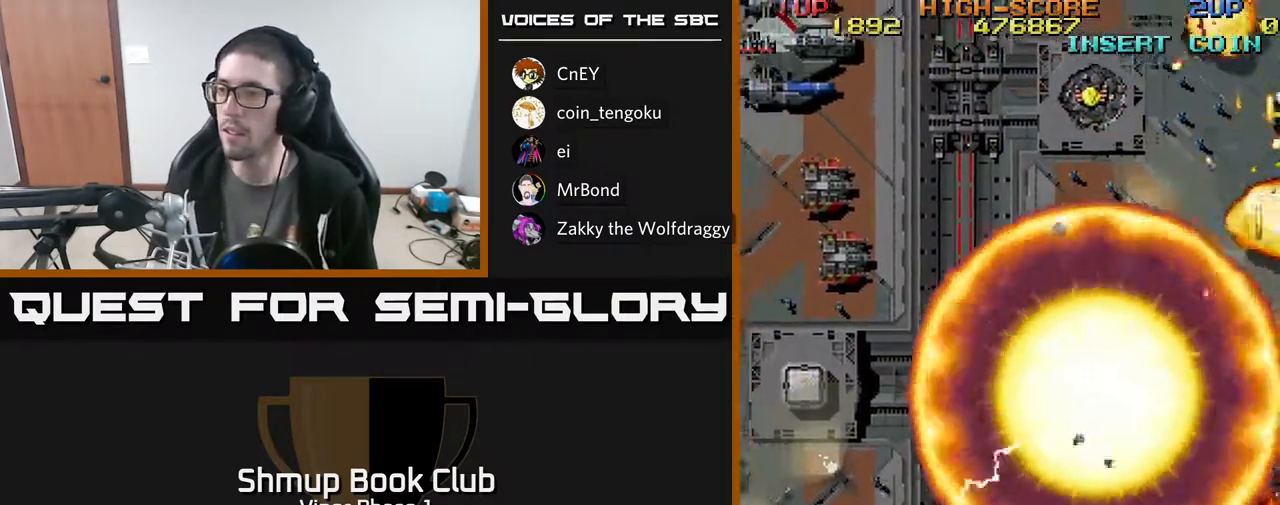
{"buttons": ["A", "DPAD_LEFT"], "left_stick": "center", "events": []}
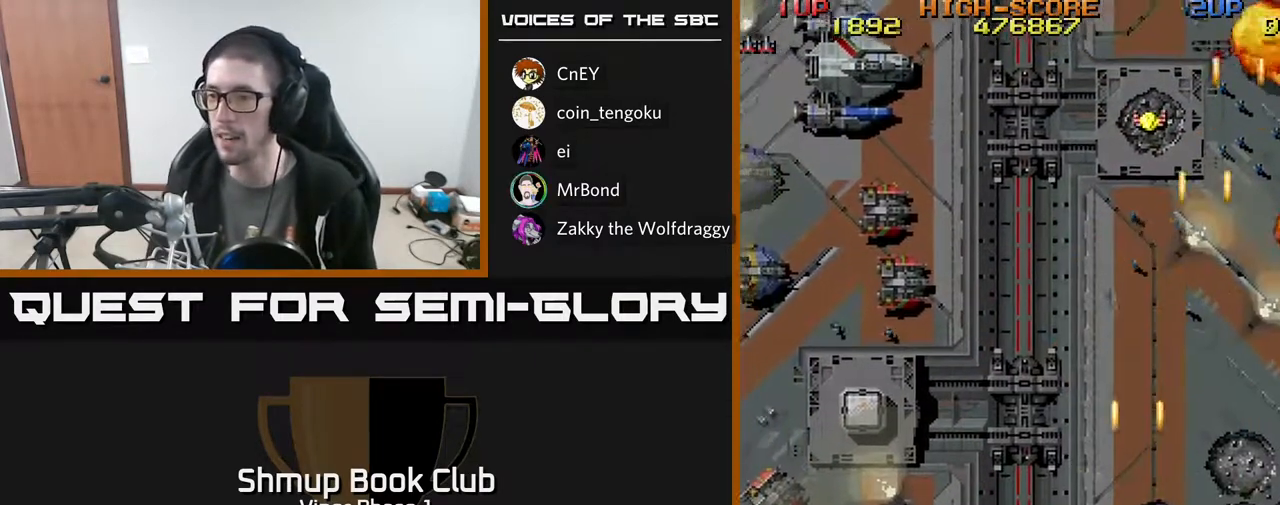
{"buttons": ["A", "DPAD_LEFT"], "left_stick": "center", "events": []}
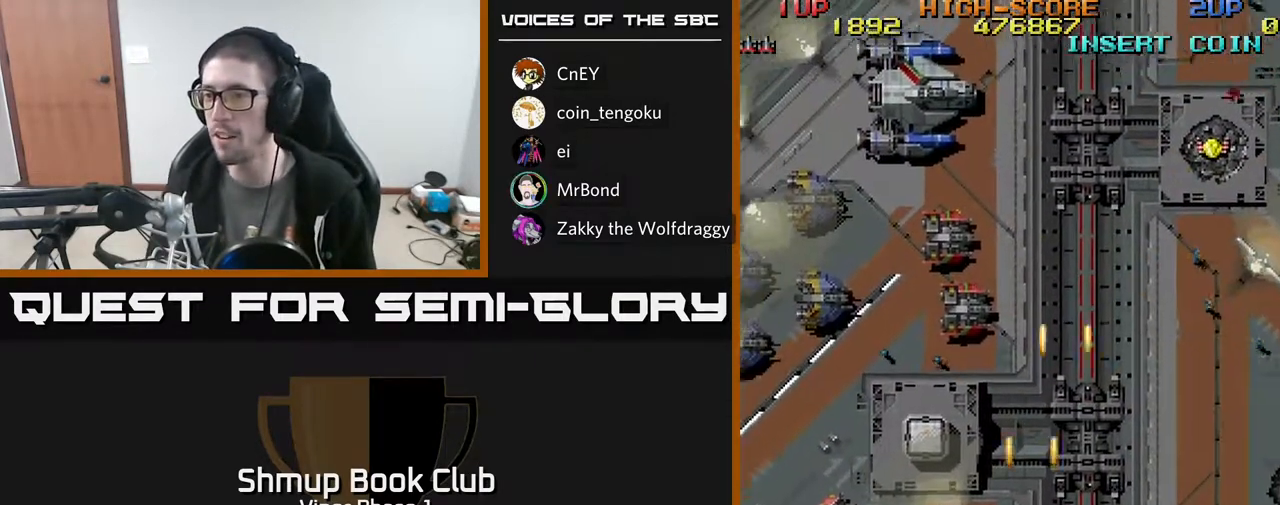
{"buttons": ["A", "DPAD_LEFT"], "left_stick": "center", "events": []}
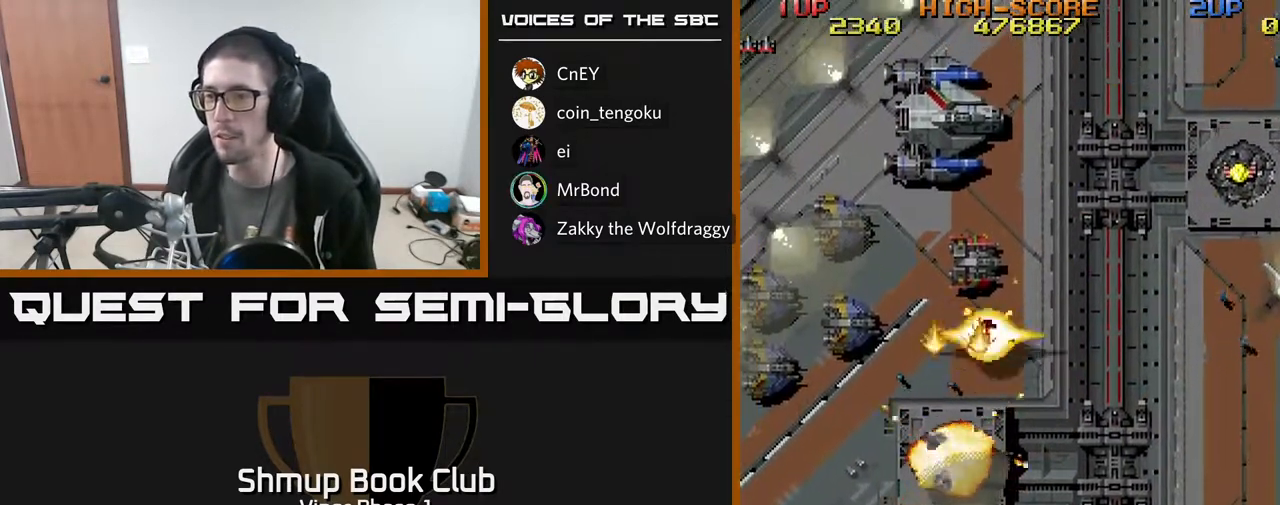
{"buttons": ["A"], "left_stick": "center", "events": [[250, "DPAD_DOWN", "down"], [333, "DPAD_LEFT", "up"], [367, "DPAD_LEFT", "down"], [400, "DPAD_LEFT", "up"], [417, "DPAD_DOWN", "up"]]}
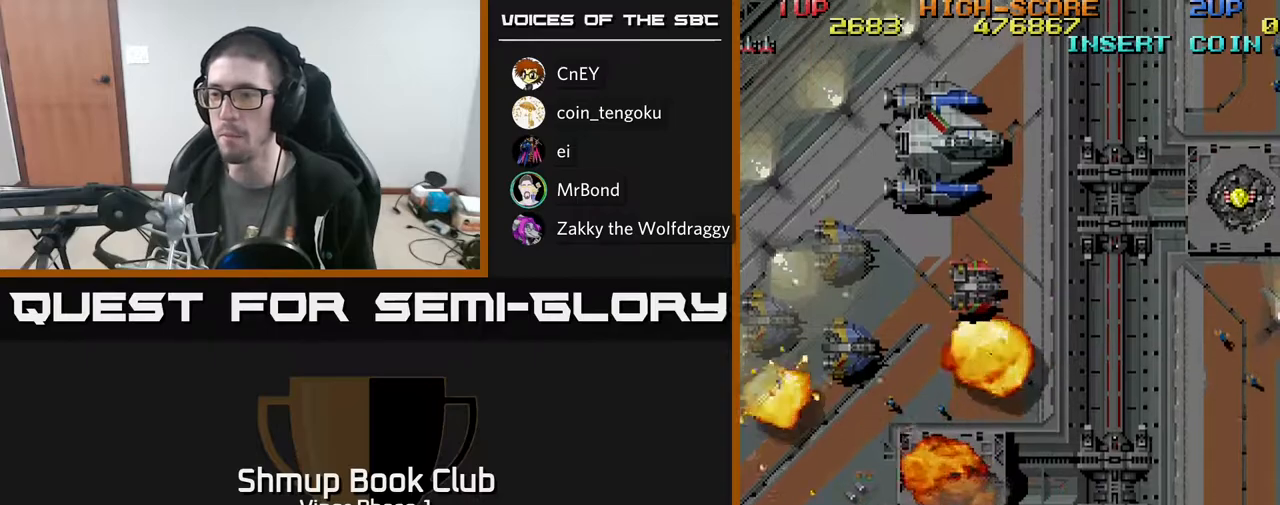
{"buttons": ["A", "DPAD_UP", "DPAD_RIGHT"], "left_stick": "center", "events": [[100, "DPAD_LEFT", "down"], [150, "DPAD_UP", "down"], [183, "DPAD_LEFT", "up"], [233, "DPAD_RIGHT", "down"]]}
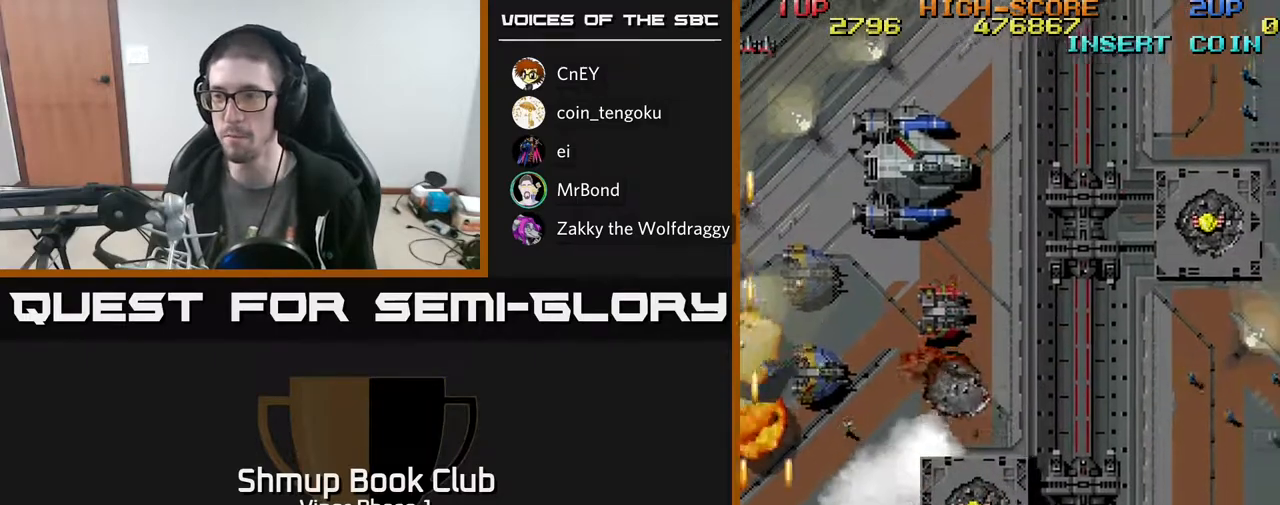
{"buttons": ["A", "DPAD_LEFT"], "left_stick": "center", "events": [[383, "DPAD_RIGHT", "up"], [417, "DPAD_LEFT", "down"], [483, "DPAD_UP", "up"]]}
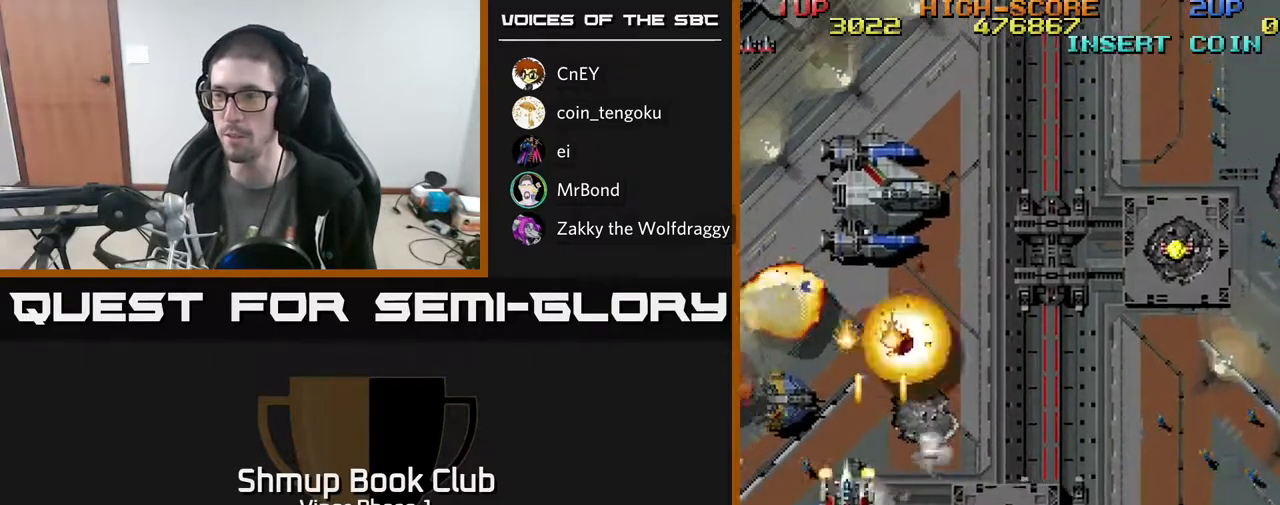
{"buttons": ["A", "DPAD_DOWN", "DPAD_RIGHT"], "left_stick": "center", "events": [[300, "DPAD_LEFT", "up"], [317, "DPAD_RIGHT", "down"], [433, "DPAD_DOWN", "down"]]}
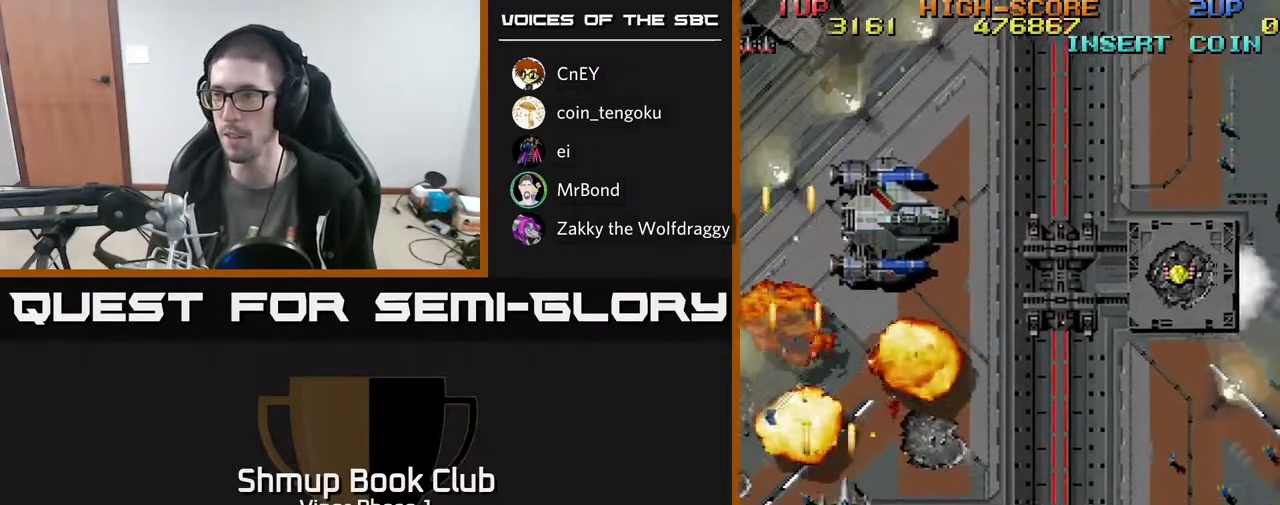
{"buttons": ["A", "DPAD_RIGHT"], "left_stick": "center", "events": [[283, "DPAD_DOWN", "up"]]}
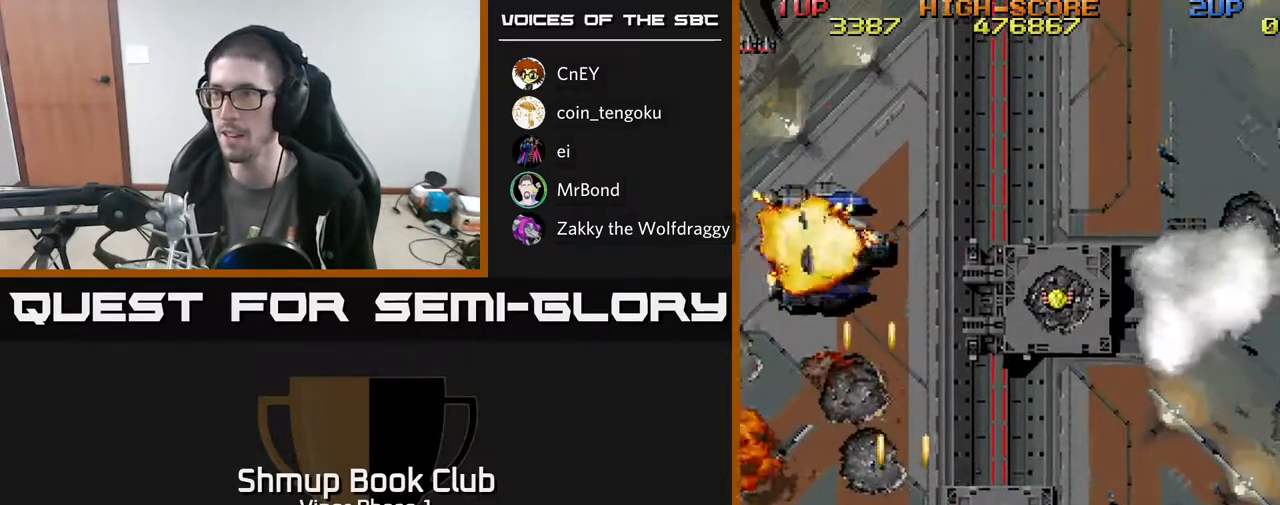
{"buttons": ["A", "DPAD_UP", "DPAD_RIGHT"], "left_stick": "center", "events": [[83, "DPAD_UP", "down"]]}